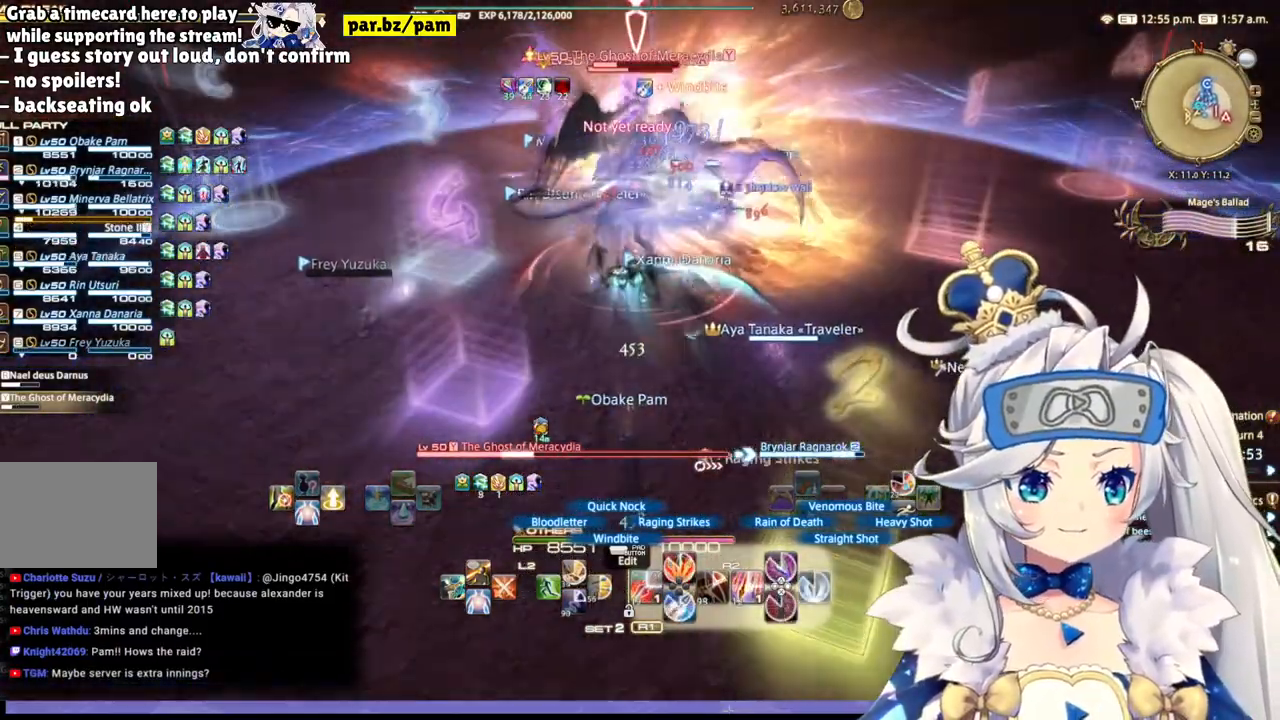
Gameplay with a controller (PlayStation layout); each line is a JSON object with the inputs held at the frame after it. "events" lists button and stick changes between this image and that frame as [ms after this image, input, new state], when the widget could be followed in between.
{"buttons": ["R2"], "left_stick": "right", "right_stick": "center", "events": [[167, "right_stick", "left"], [483, "right_stick", "center"]]}
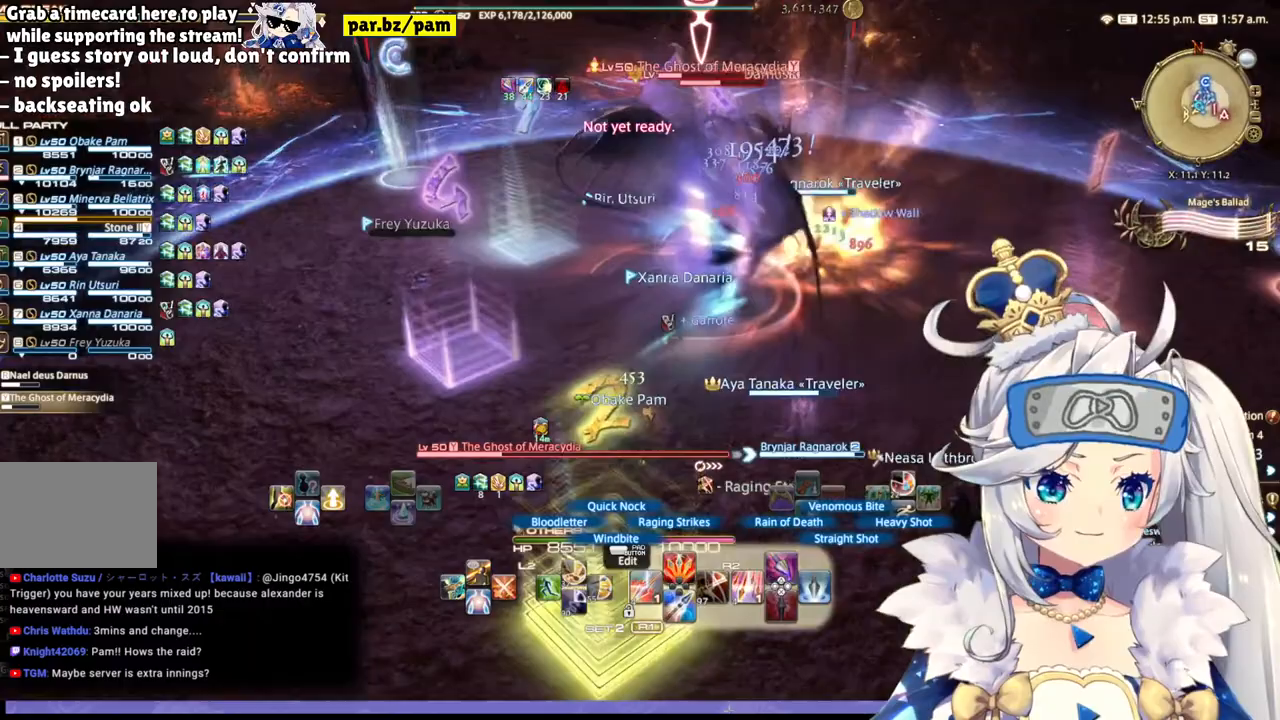
{"buttons": ["R2"], "left_stick": "right", "right_stick": "center", "events": [[250, "right_stick", "left"], [500, "right_stick", "center"]]}
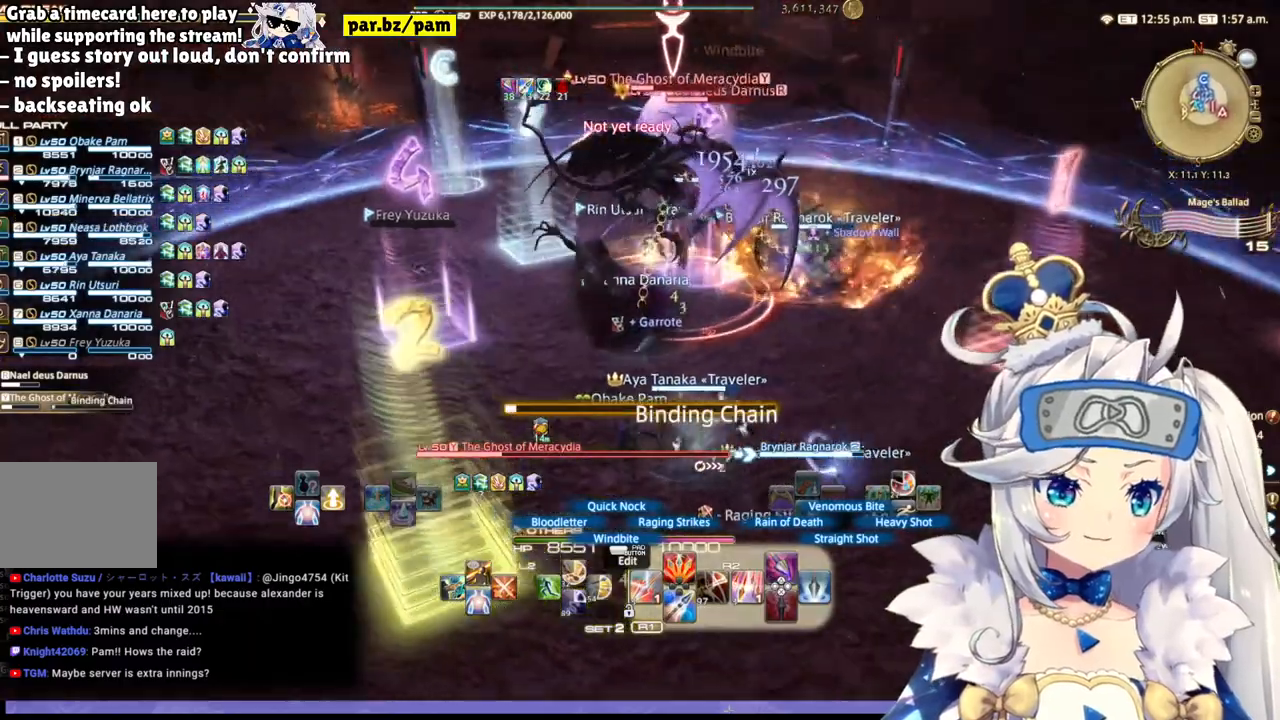
{"buttons": ["R2"], "left_stick": "right", "right_stick": "center", "events": [[150, "left_stick", "down-right"], [483, "left_stick", "right"]]}
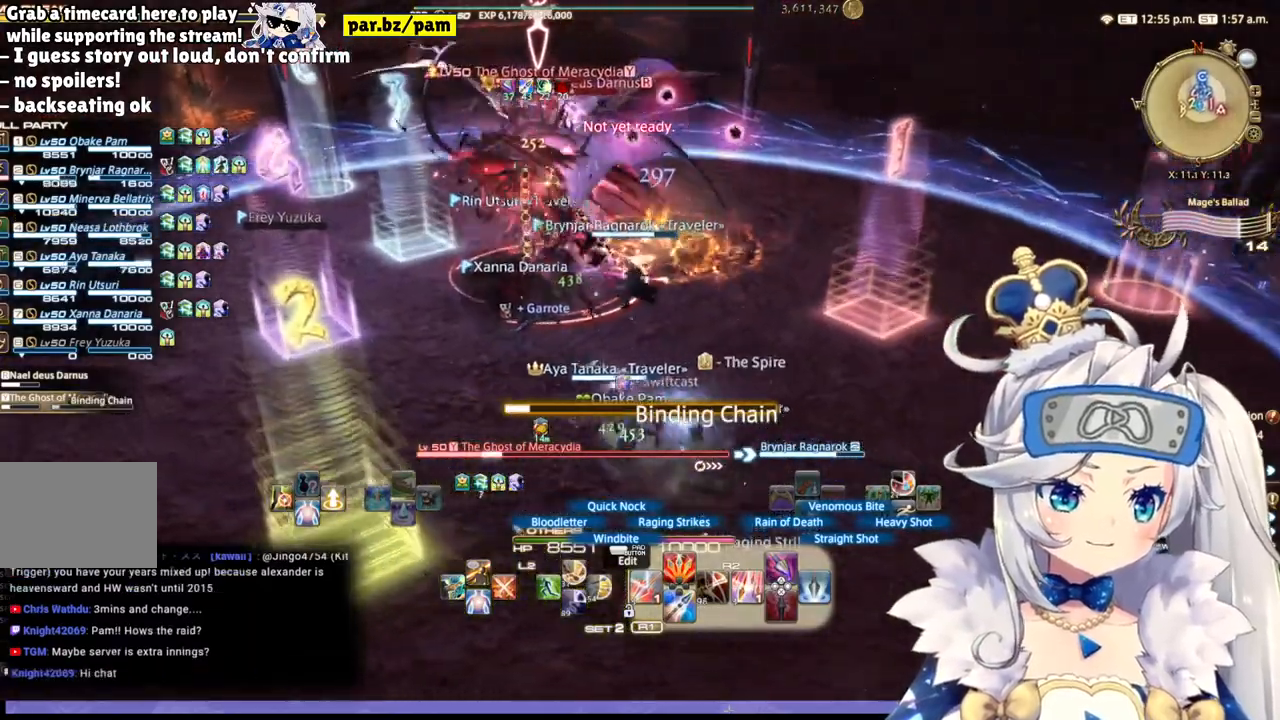
{"buttons": ["R2"], "left_stick": "up-right", "right_stick": "left", "events": [[117, "CIRCLE", "down"], [317, "CIRCLE", "up"], [350, "left_stick", "up-right"], [433, "right_stick", "left"]]}
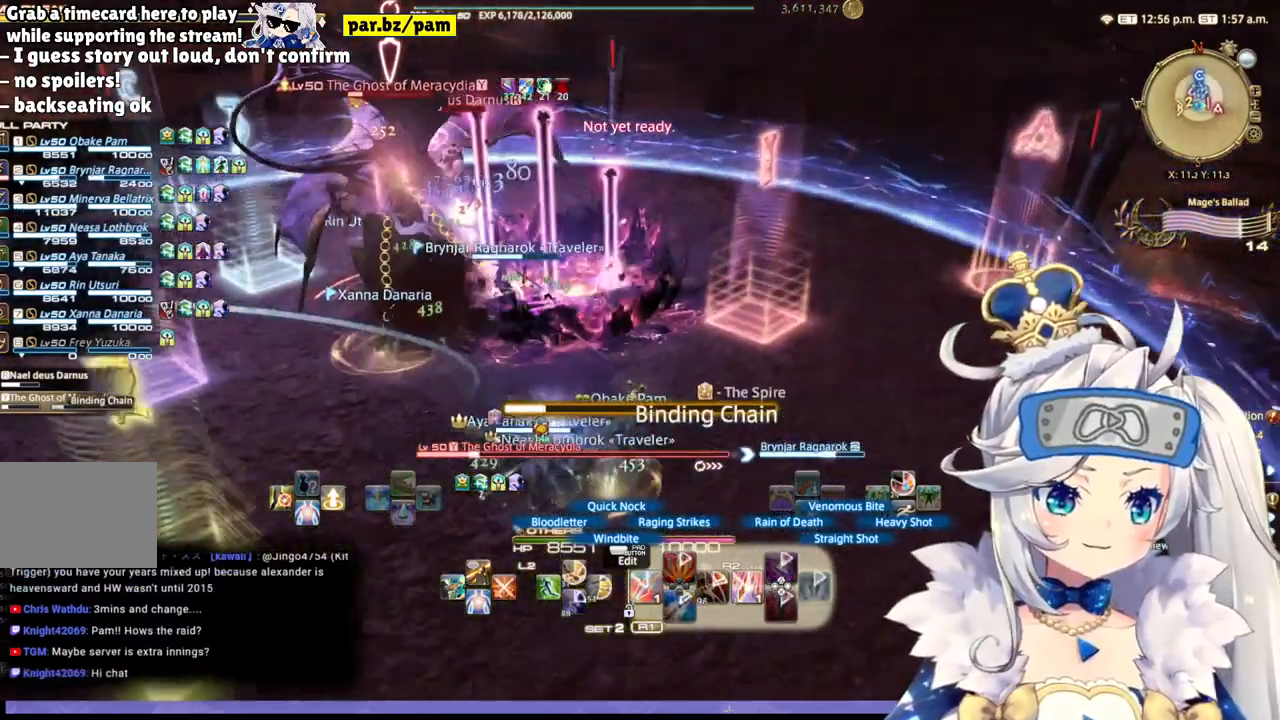
{"buttons": ["R1", "R2", "DPAD_LEFT"], "left_stick": "center", "right_stick": "center", "events": [[183, "left_stick", "center"], [250, "R1", "down"], [283, "right_stick", "center"], [333, "DPAD_LEFT", "down"]]}
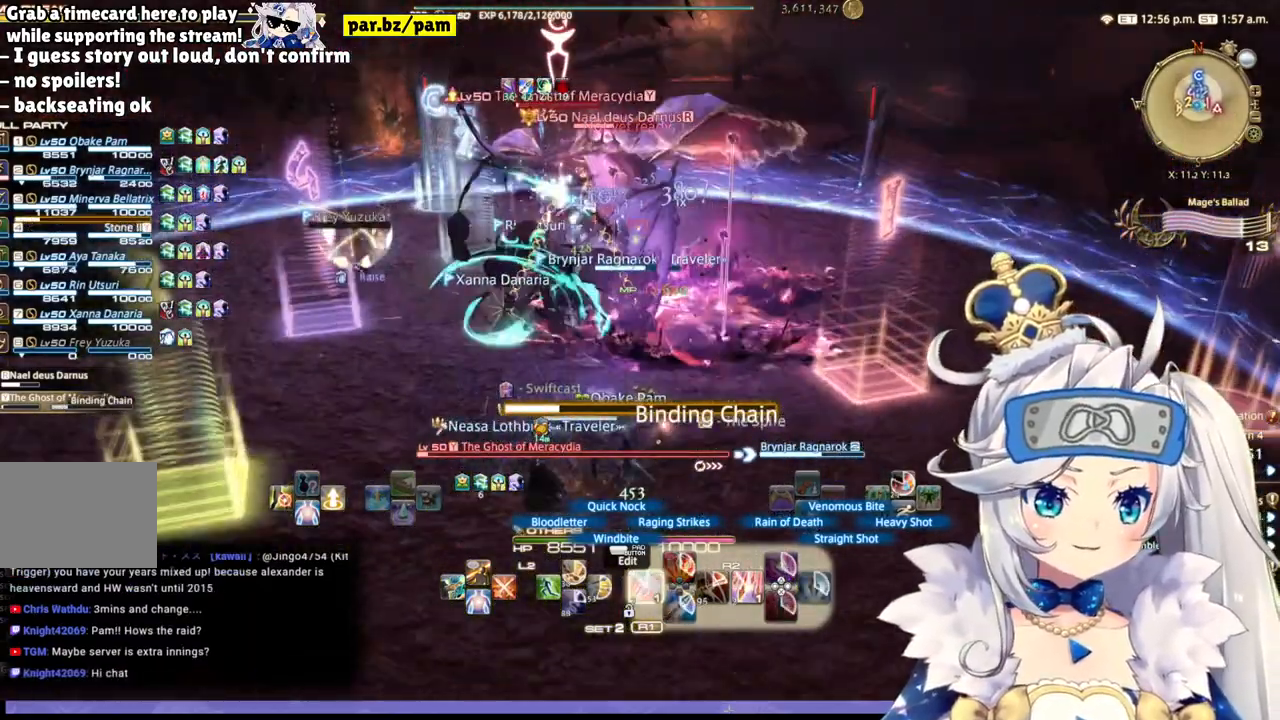
{"buttons": ["R2"], "left_stick": "down-right", "right_stick": "center", "events": [[33, "DPAD_LEFT", "up"], [183, "right_stick", "left"], [233, "R1", "up"], [267, "left_stick", "down-right"], [500, "right_stick", "center"]]}
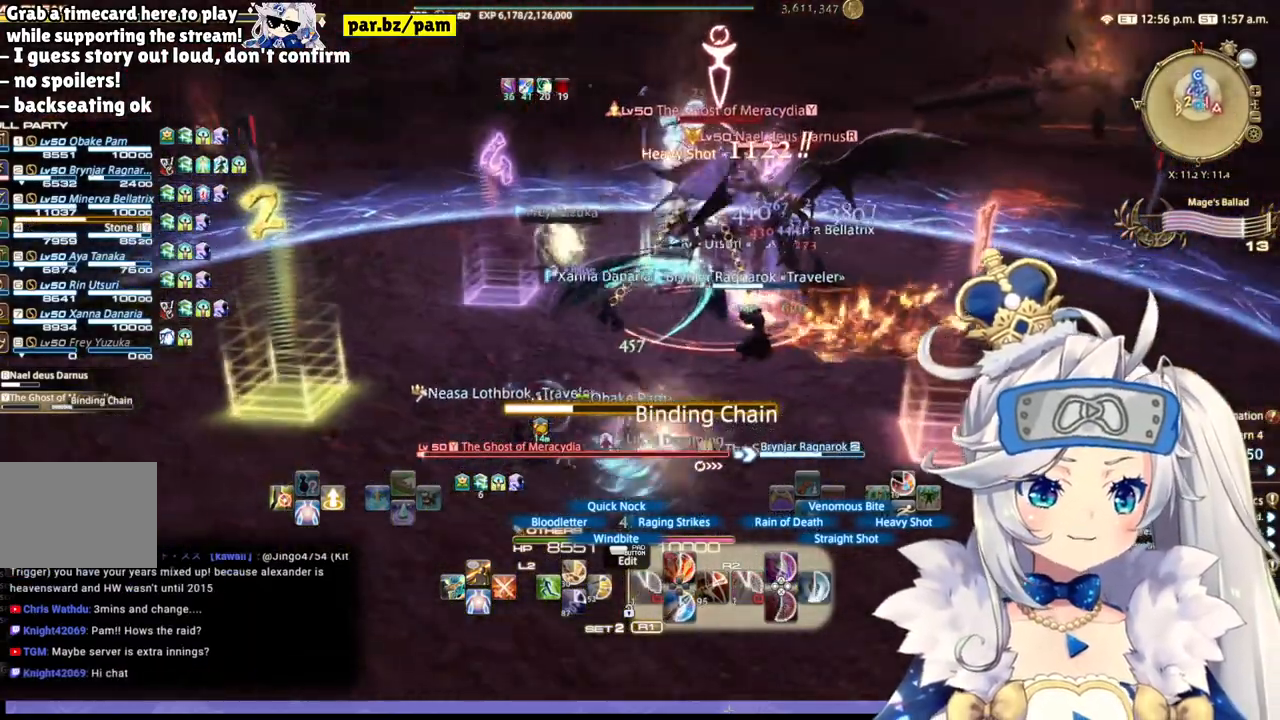
{"buttons": ["R2"], "left_stick": "up-right", "right_stick": "center", "events": [[83, "left_stick", "down"], [417, "left_stick", "right"], [483, "left_stick", "up-right"]]}
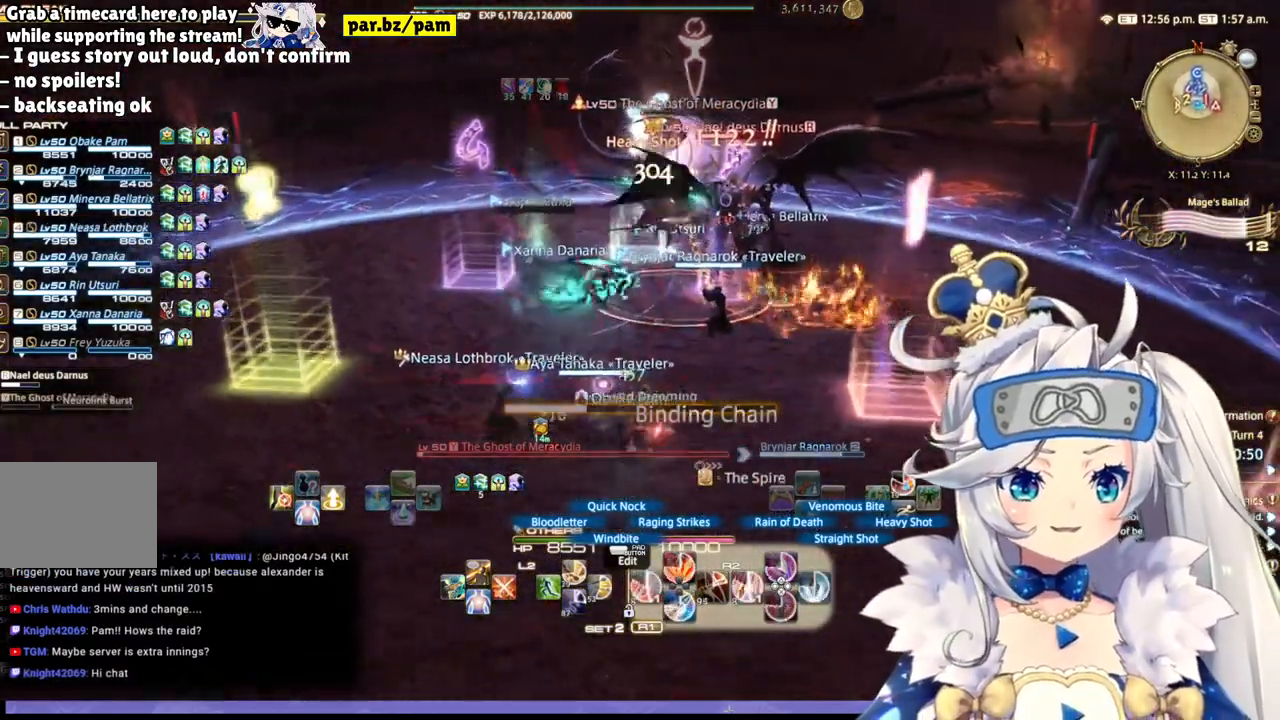
{"buttons": ["R2"], "left_stick": "up", "right_stick": "center", "events": [[200, "left_stick", "up"]]}
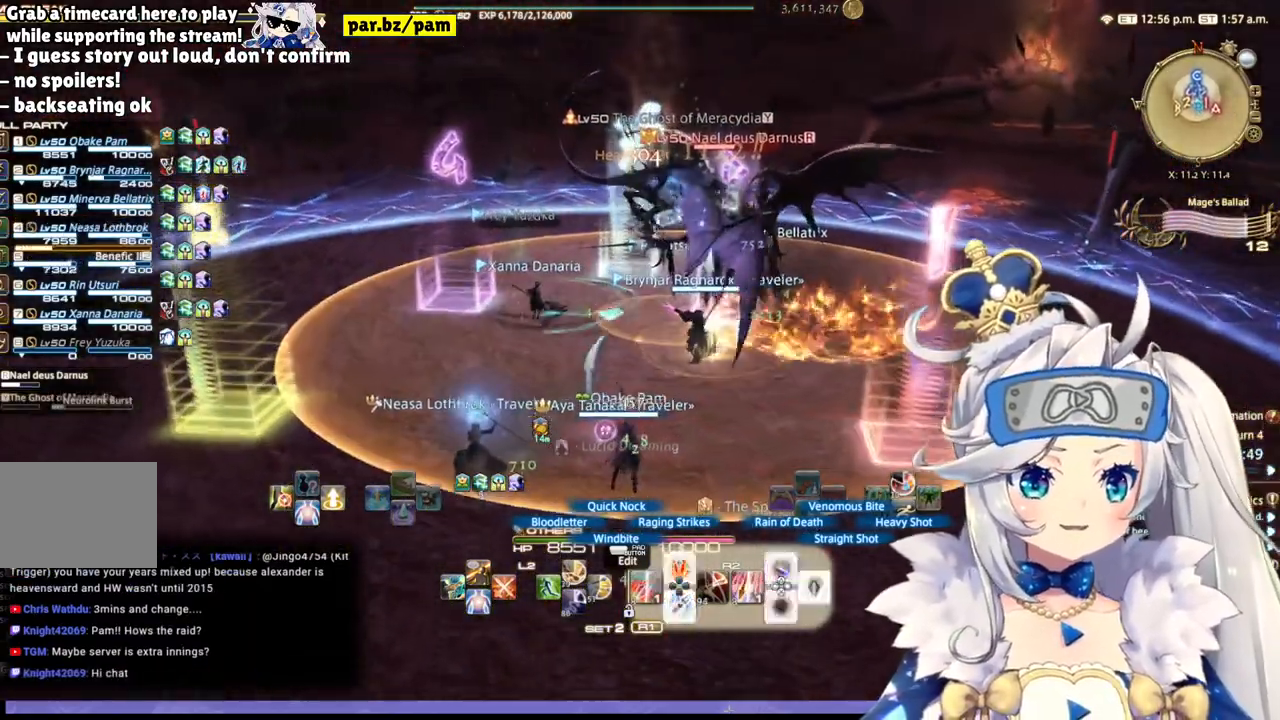
{"buttons": ["R2"], "left_stick": "down-left", "right_stick": "center", "events": [[100, "left_stick", "center"], [183, "left_stick", "down-left"]]}
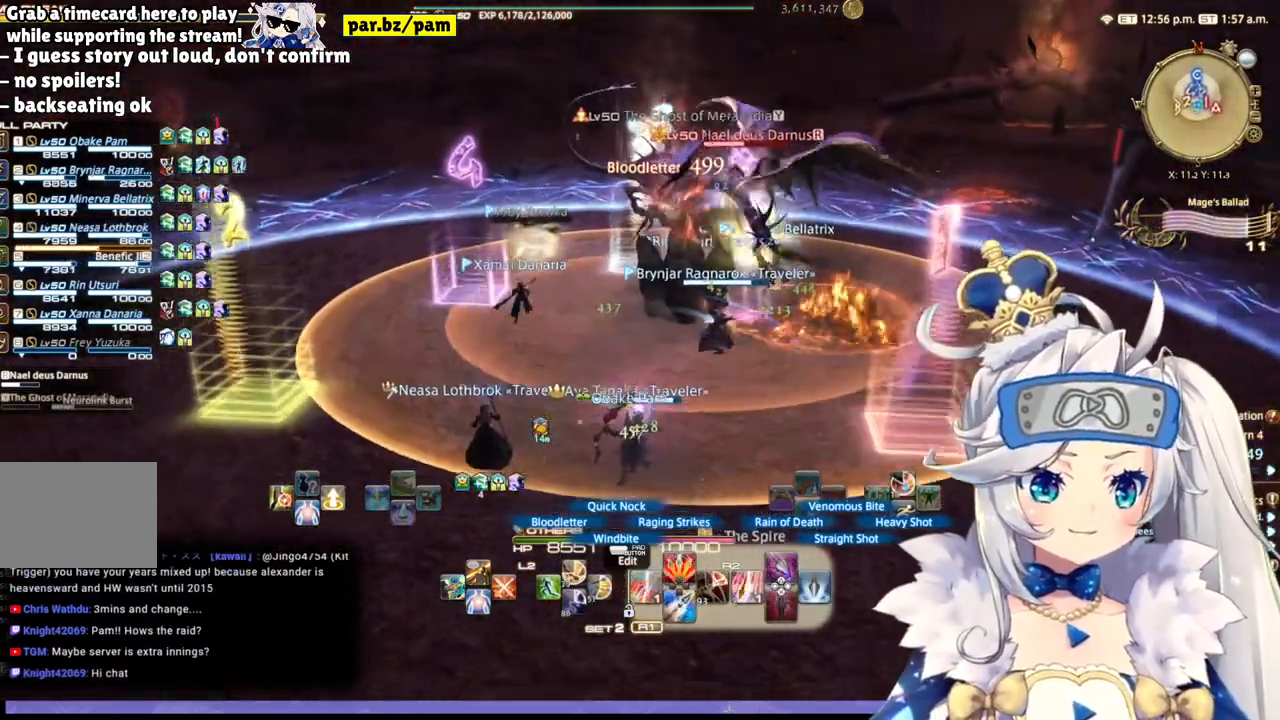
{"buttons": ["CIRCLE", "R2"], "left_stick": "down-left", "right_stick": "center", "events": [[483, "CIRCLE", "down"]]}
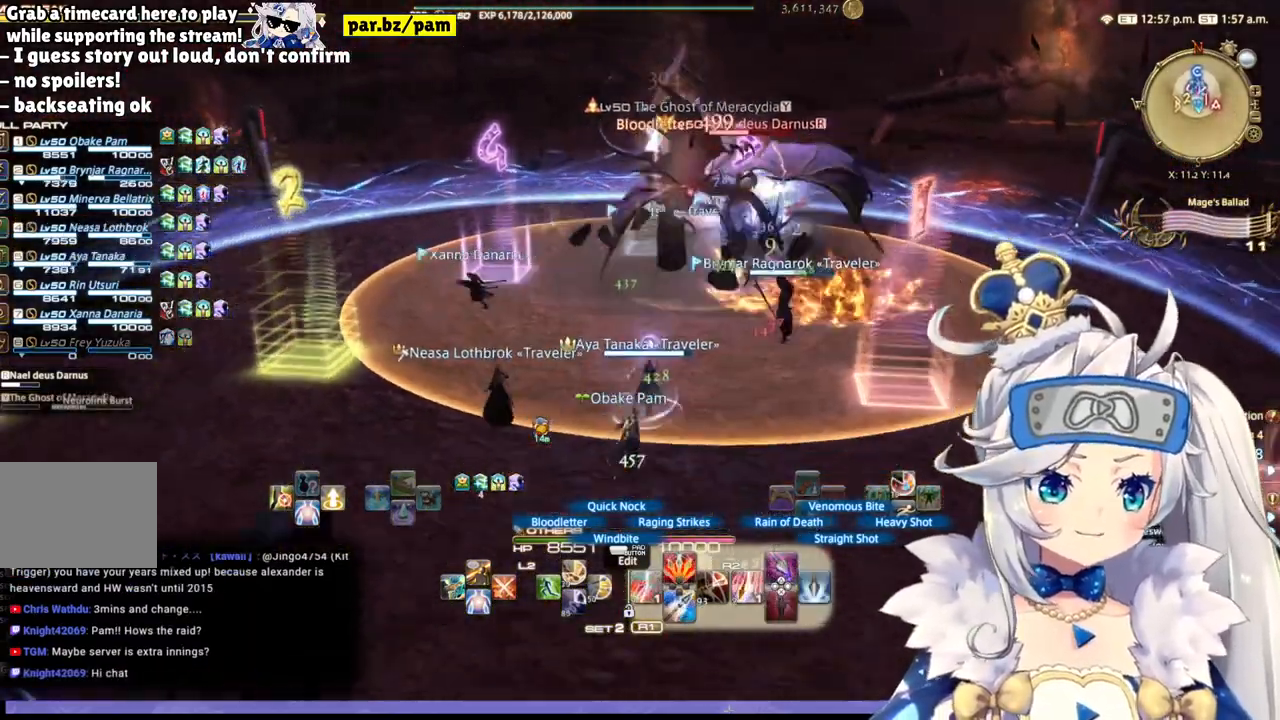
{"buttons": ["R2"], "left_stick": "center", "right_stick": "center", "events": [[200, "left_stick", "center"], [233, "CIRCLE", "up"]]}
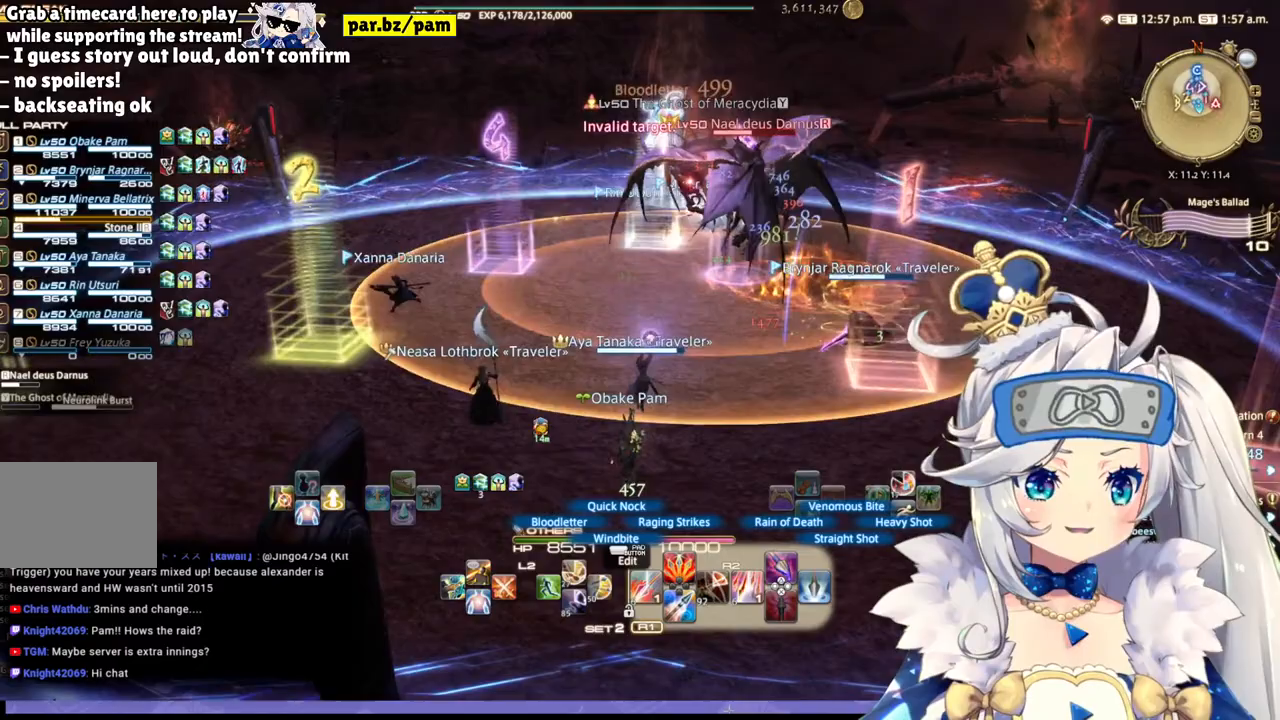
{"buttons": ["R2"], "left_stick": "center", "right_stick": "center", "events": [[150, "right_stick", "right"], [367, "right_stick", "center"]]}
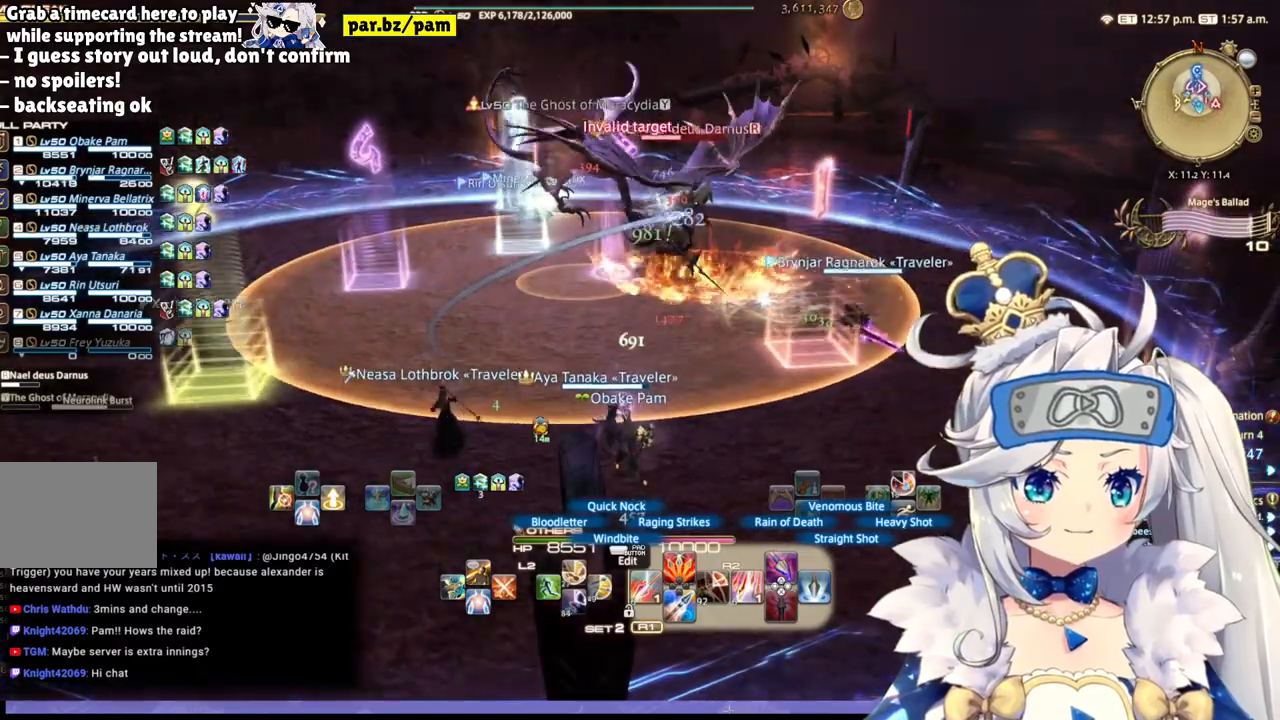
{"buttons": ["R2"], "left_stick": "center", "right_stick": "center", "events": [[83, "DPAD_LEFT", "down"], [317, "DPAD_LEFT", "up"]]}
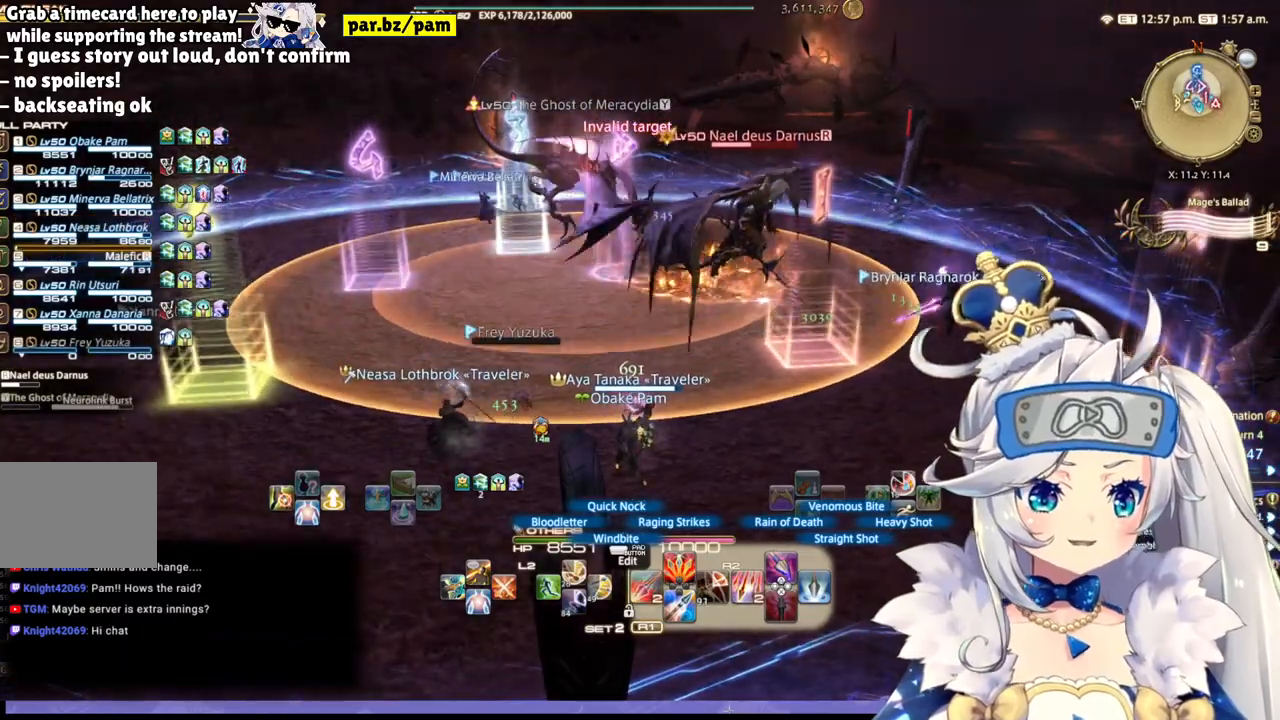
{"buttons": ["R2"], "left_stick": "center", "right_stick": "center", "events": [[183, "left_stick", "right"], [383, "CIRCLE", "down"], [450, "left_stick", "center"], [500, "CIRCLE", "up"]]}
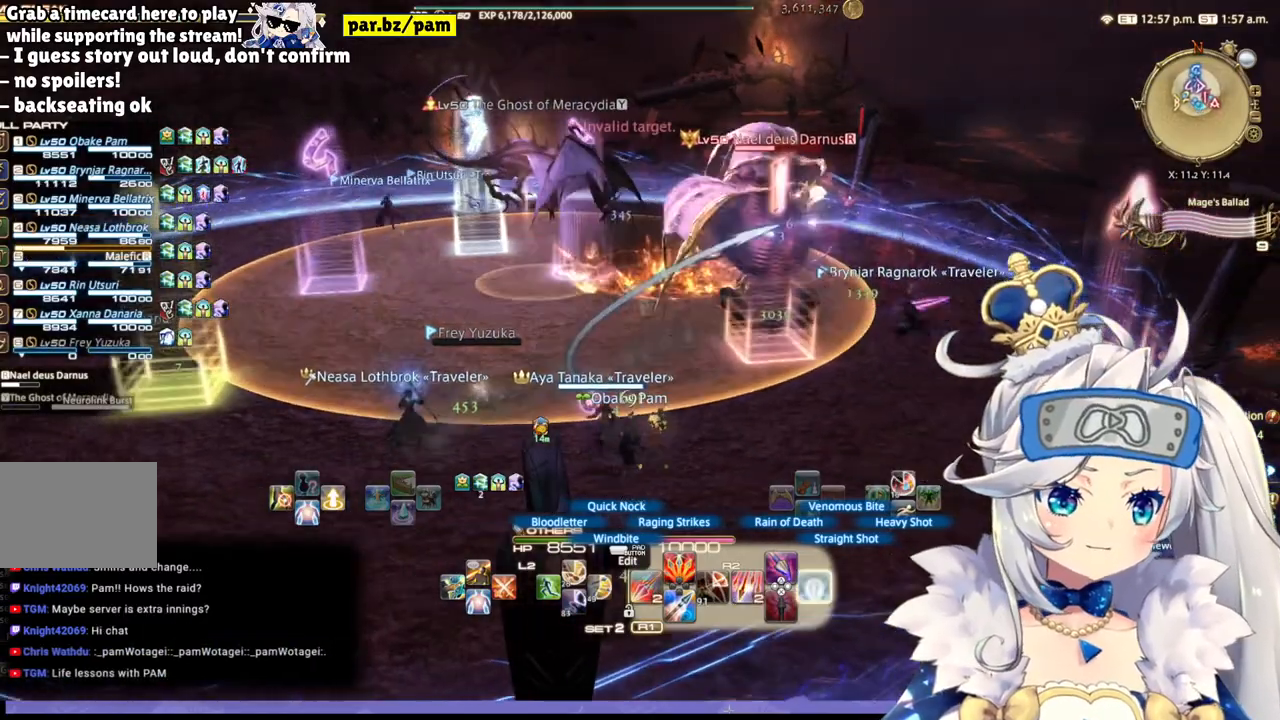
{"buttons": [], "left_stick": "center", "right_stick": "center", "events": [[117, "R2", "up"], [133, "DPAD_RIGHT", "down"], [300, "CROSS", "down"], [367, "DPAD_RIGHT", "up"], [400, "CROSS", "up"]]}
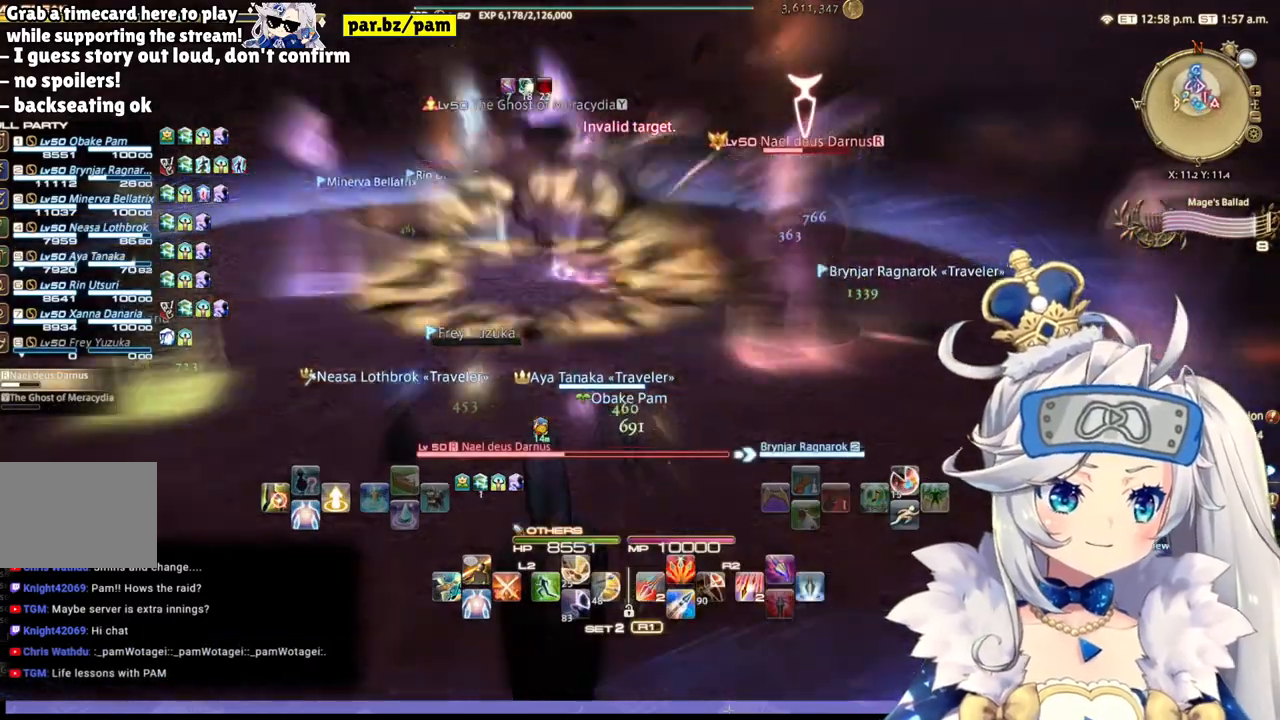
{"buttons": ["TRIANGLE", "R2"], "left_stick": "right", "right_stick": "center", "events": [[83, "R2", "down"], [217, "left_stick", "right"], [500, "TRIANGLE", "down"]]}
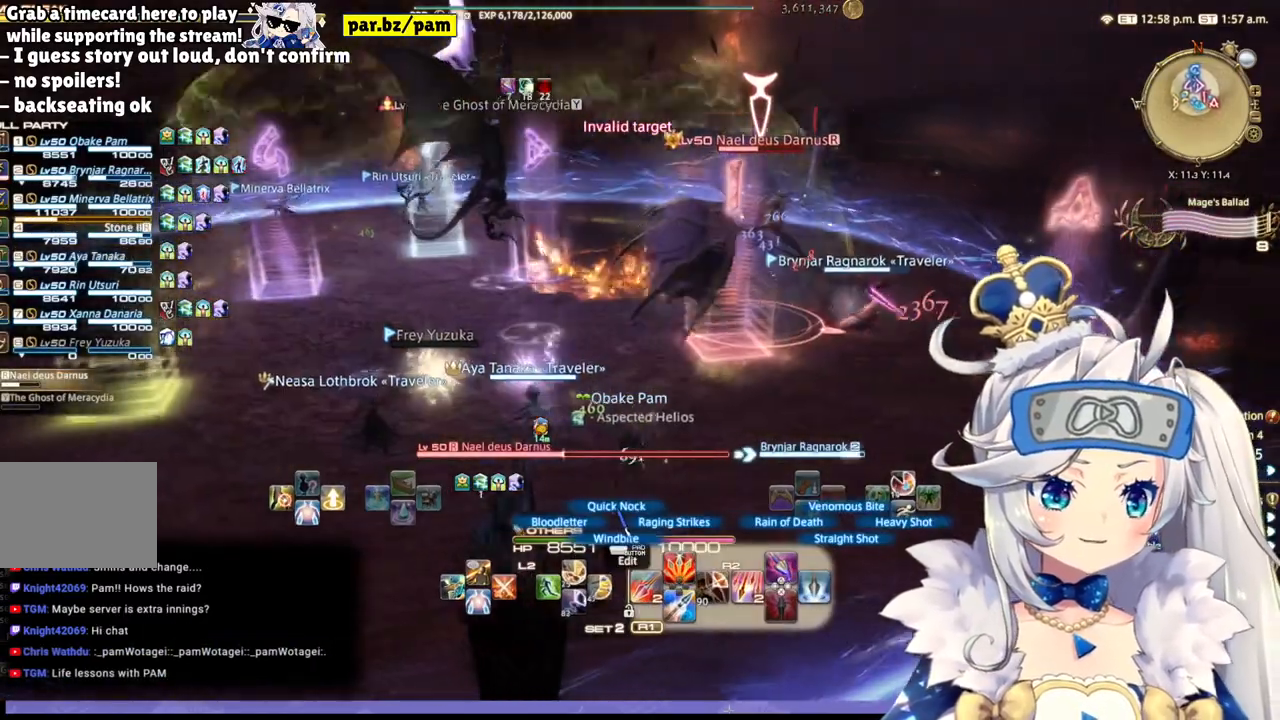
{"buttons": ["R2"], "left_stick": "center", "right_stick": "right", "events": [[133, "left_stick", "center"], [150, "TRIANGLE", "up"], [433, "right_stick", "right"]]}
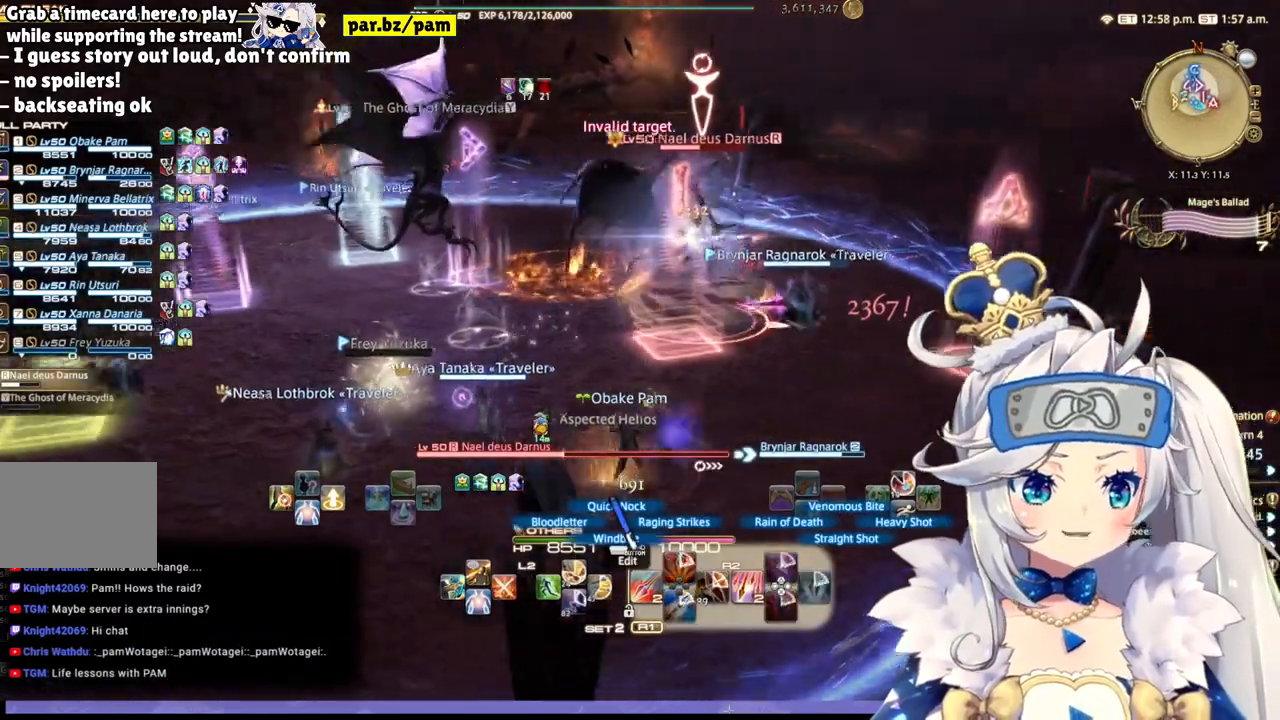
{"buttons": ["R2"], "left_stick": "center", "right_stick": "right", "events": [[117, "DPAD_LEFT", "down"], [117, "right_stick", "center"], [300, "DPAD_LEFT", "up"], [467, "right_stick", "right"]]}
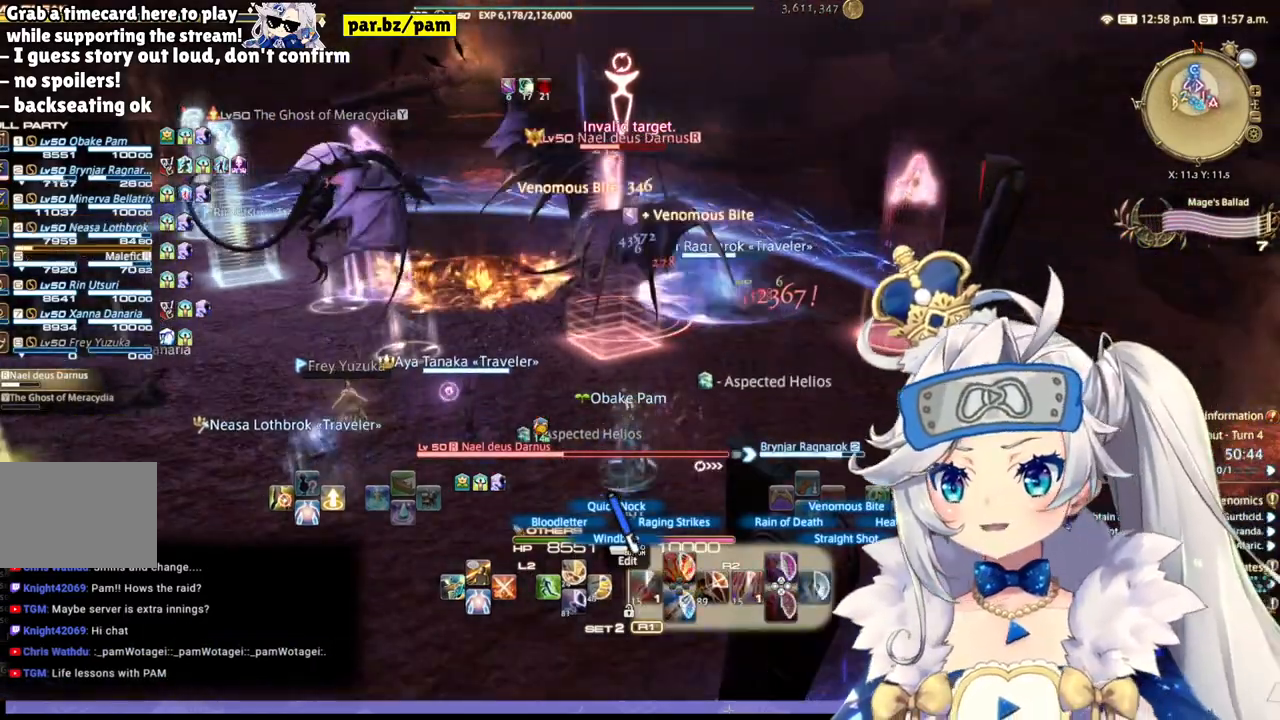
{"buttons": ["R2"], "left_stick": "down-left", "right_stick": "center", "events": [[233, "right_stick", "center"], [267, "left_stick", "down-left"]]}
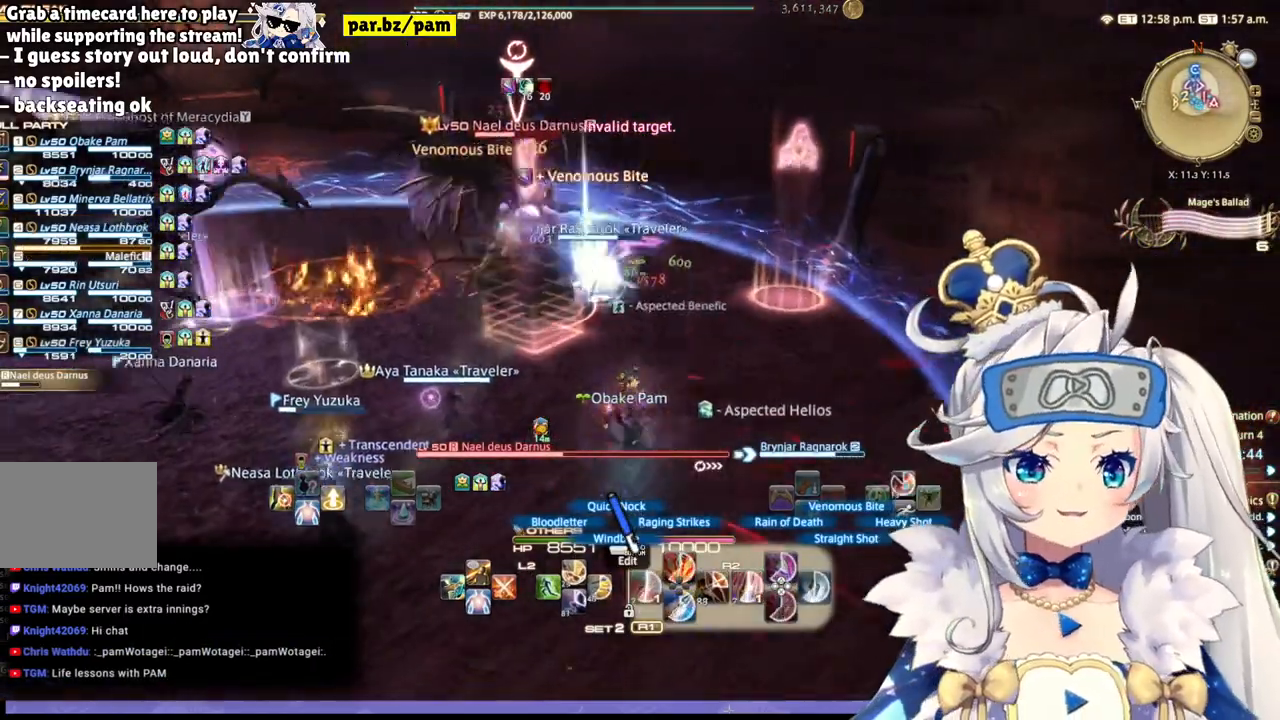
{"buttons": ["R2"], "left_stick": "left", "right_stick": "center", "events": [[183, "left_stick", "left"]]}
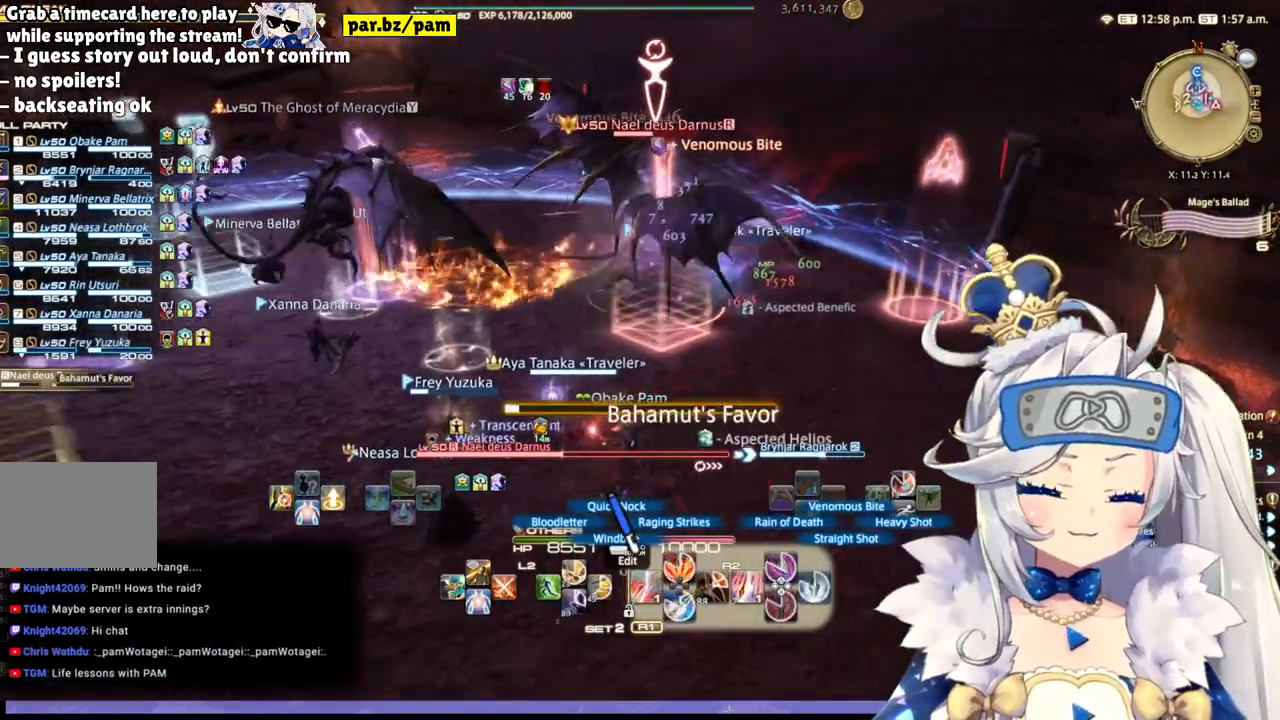
{"buttons": ["R2"], "left_stick": "center", "right_stick": "center", "events": [[50, "left_stick", "center"], [83, "CIRCLE", "down"], [317, "CIRCLE", "up"]]}
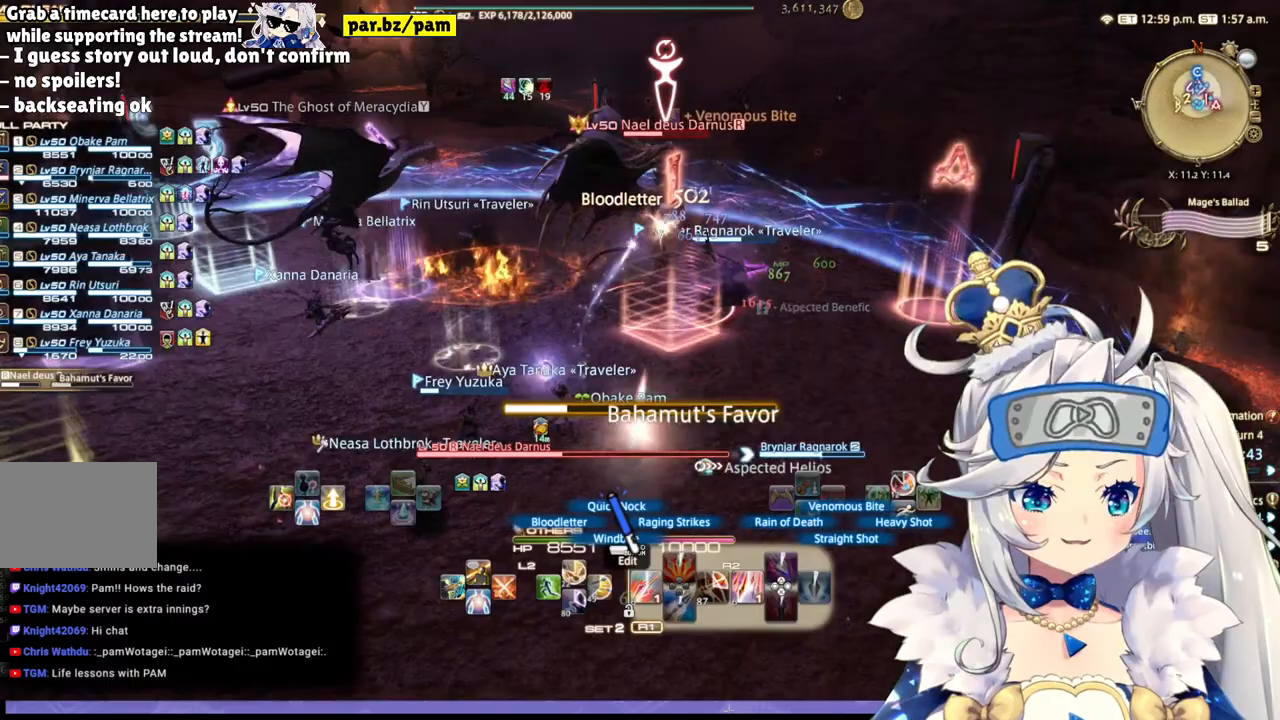
{"buttons": ["R2"], "left_stick": "center", "right_stick": "left", "events": [[100, "DPAD_LEFT", "down"], [367, "DPAD_LEFT", "up"], [467, "right_stick", "left"]]}
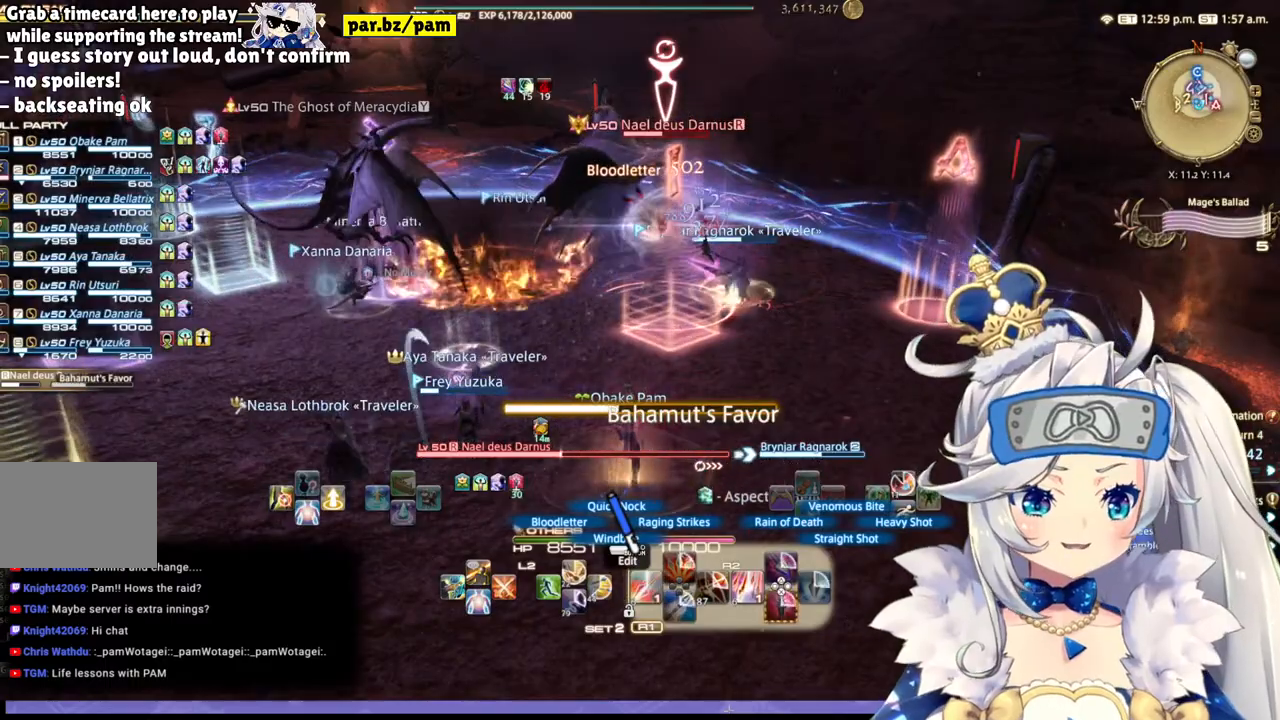
{"buttons": ["R2"], "left_stick": "left", "right_stick": "center", "events": [[83, "R1", "down"], [217, "right_stick", "center"], [250, "left_stick", "left"], [383, "R1", "up"]]}
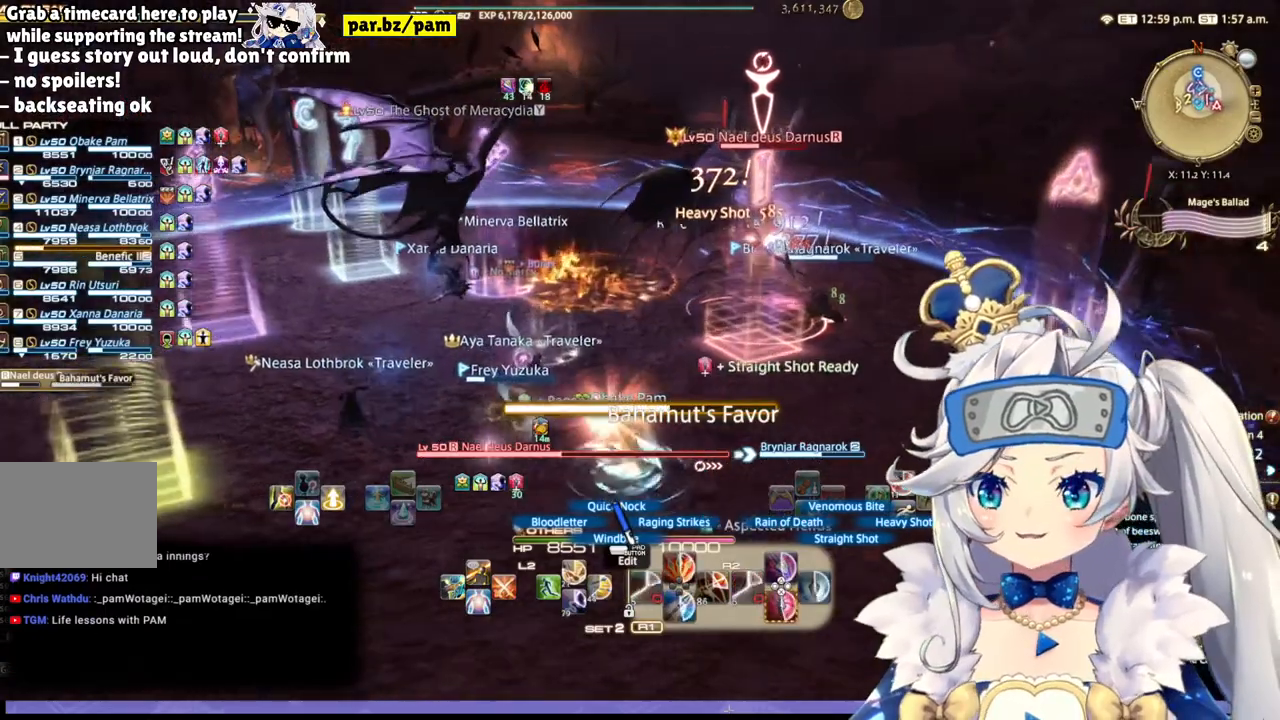
{"buttons": ["R2"], "left_stick": "center", "right_stick": "right", "events": [[233, "right_stick", "right"], [267, "left_stick", "center"]]}
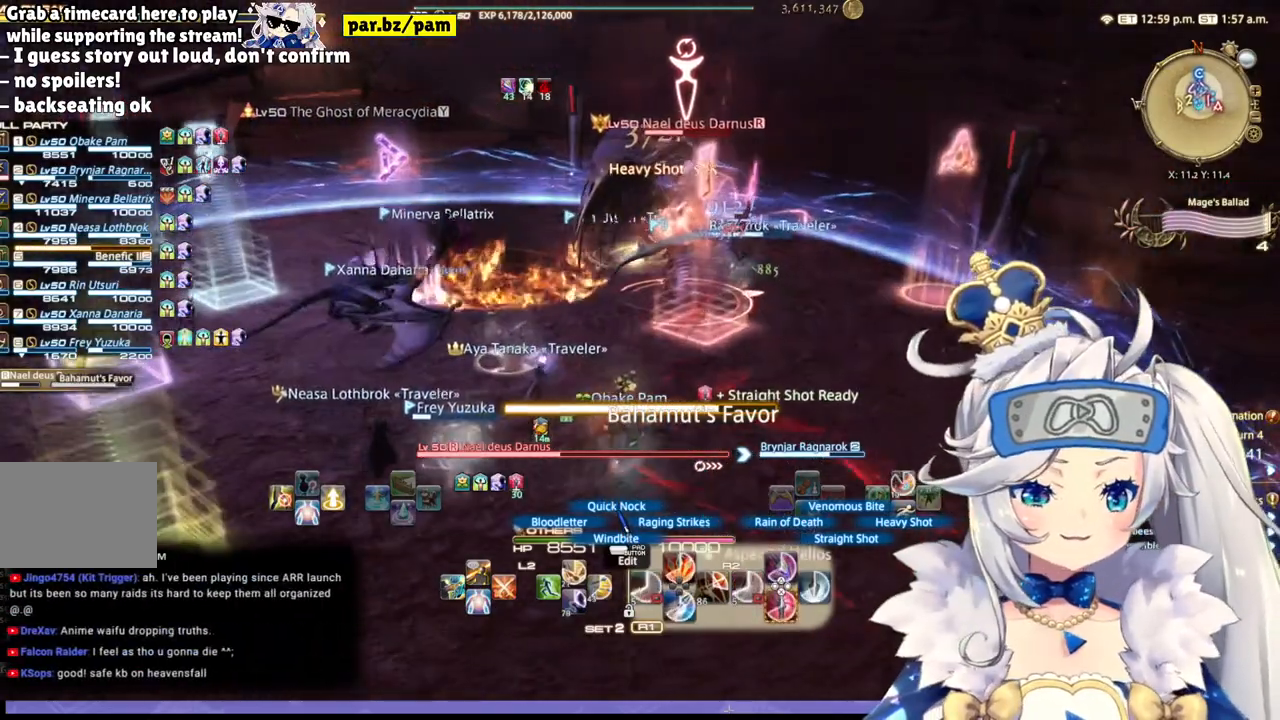
{"buttons": ["R2"], "left_stick": "center", "right_stick": "center", "events": [[33, "right_stick", "center"], [133, "left_stick", "up"], [433, "left_stick", "center"]]}
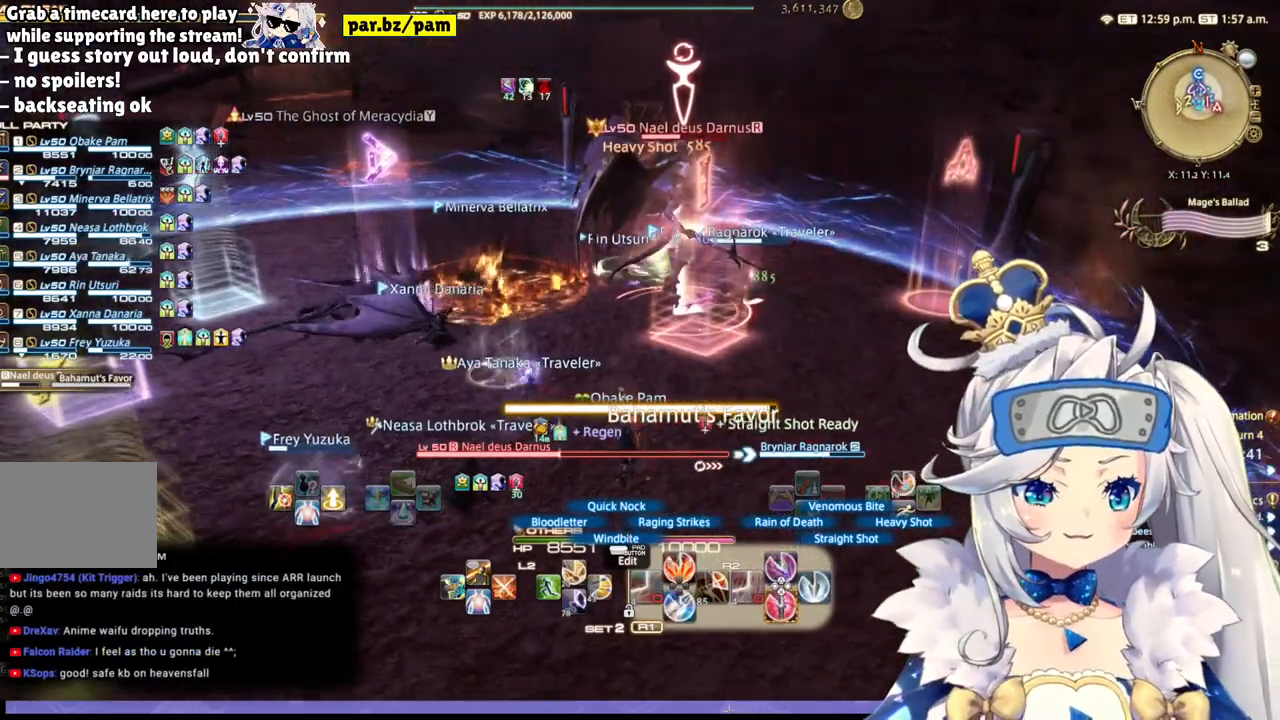
{"buttons": ["R2"], "left_stick": "center", "right_stick": "center", "events": [[217, "CROSS", "down"], [417, "CROSS", "up"]]}
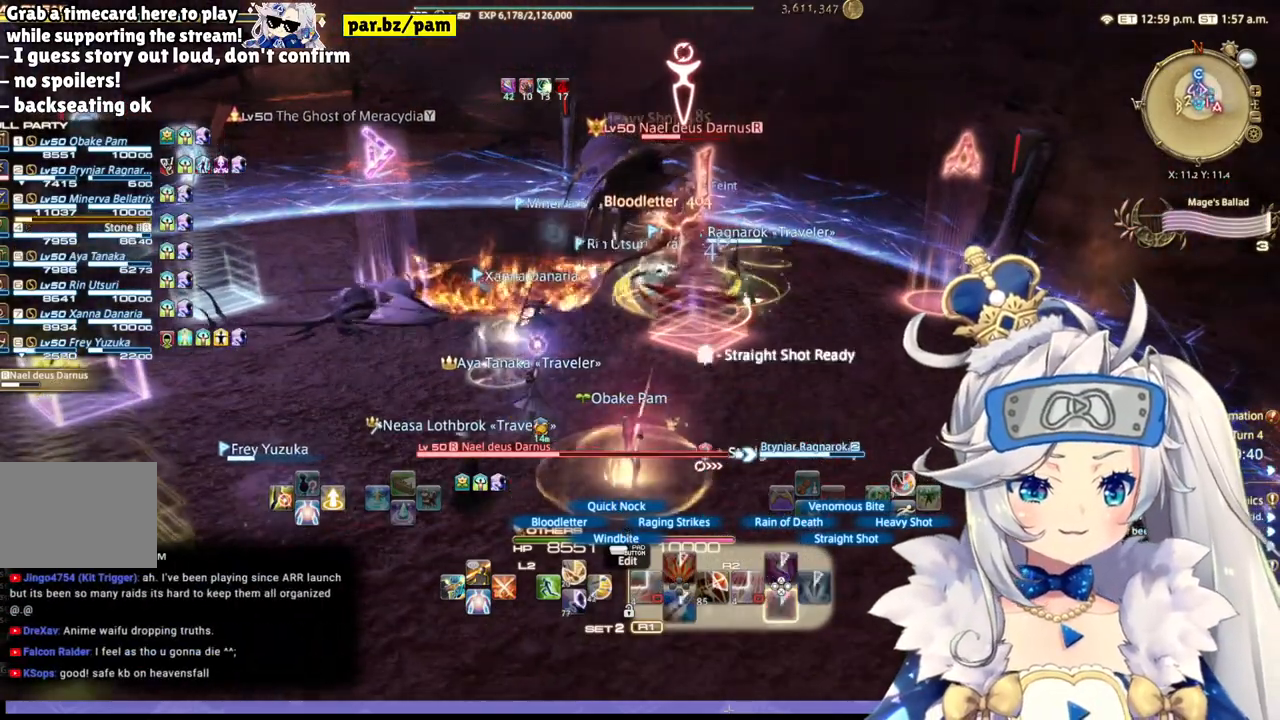
{"buttons": ["R2"], "left_stick": "center", "right_stick": "center", "events": [[267, "right_stick", "down-right"], [450, "right_stick", "center"]]}
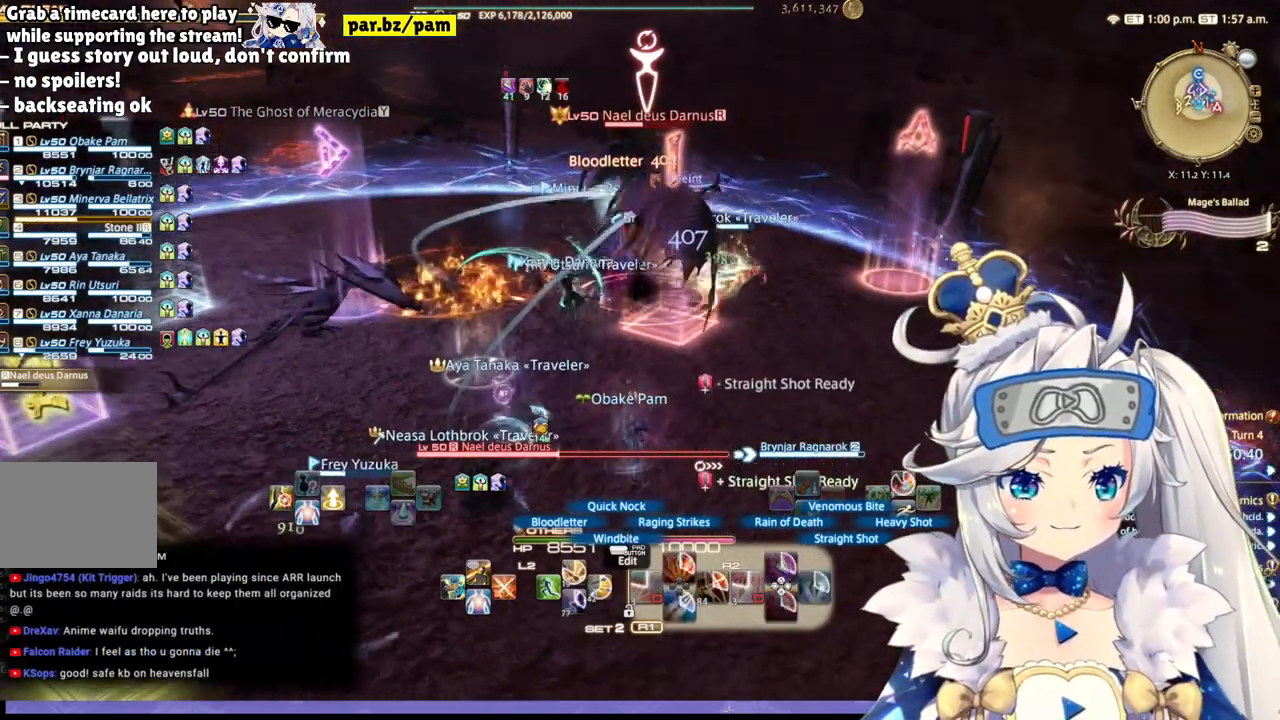
{"buttons": ["R2"], "left_stick": "up-left", "right_stick": "center", "events": [[300, "left_stick", "up"], [467, "left_stick", "up-left"]]}